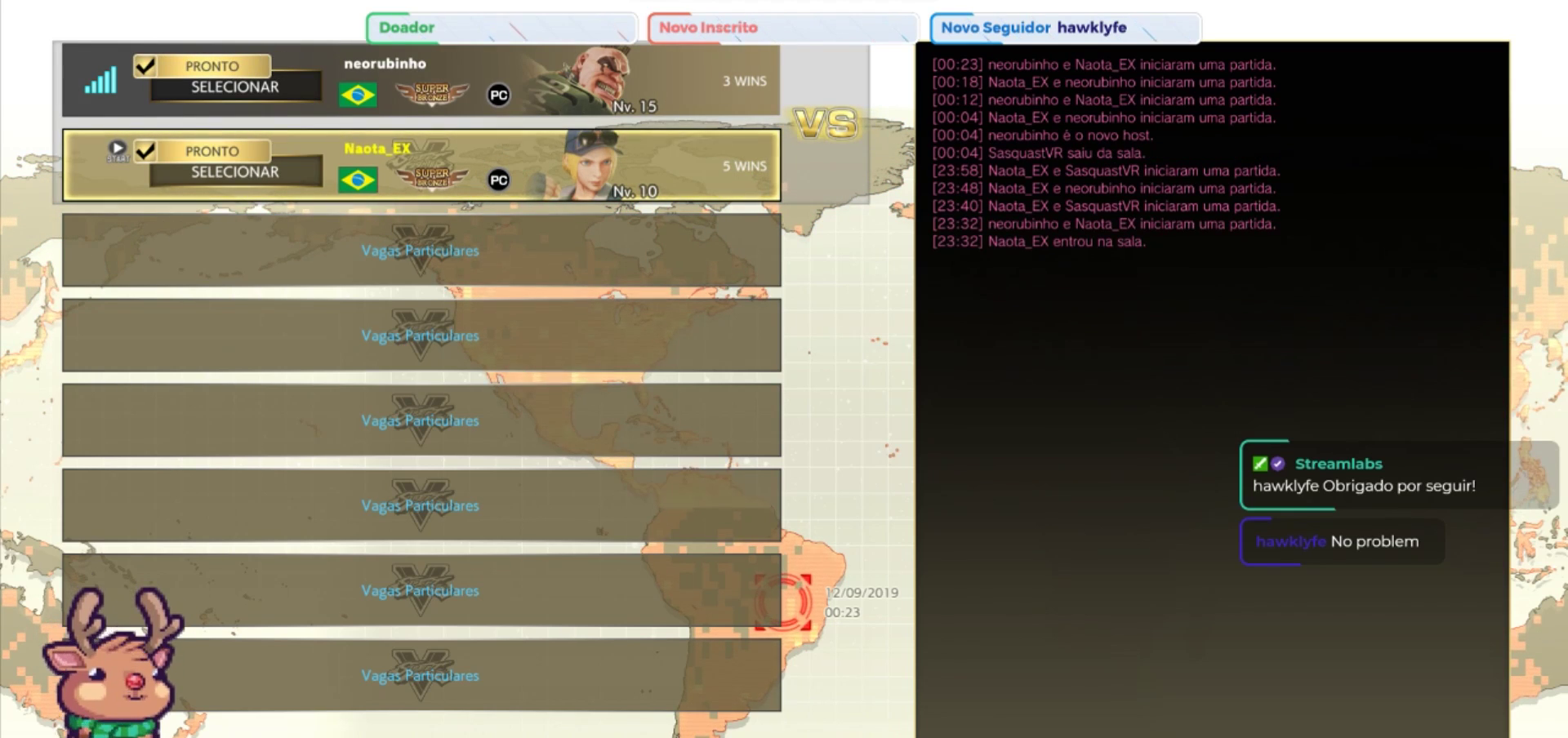
Gameplay with a controller (arcade stick); each line is a JSON object with the inputs held at the frame after it. "events" lists button and stick changes between this image and that frame as [ms after this image, input, new state], when the widget could be followed in between. Not read: L3 R3.
{"buttons": [], "left_stick": "center", "events": [[283, "CROSS", "down"], [367, "CROSS", "up"]]}
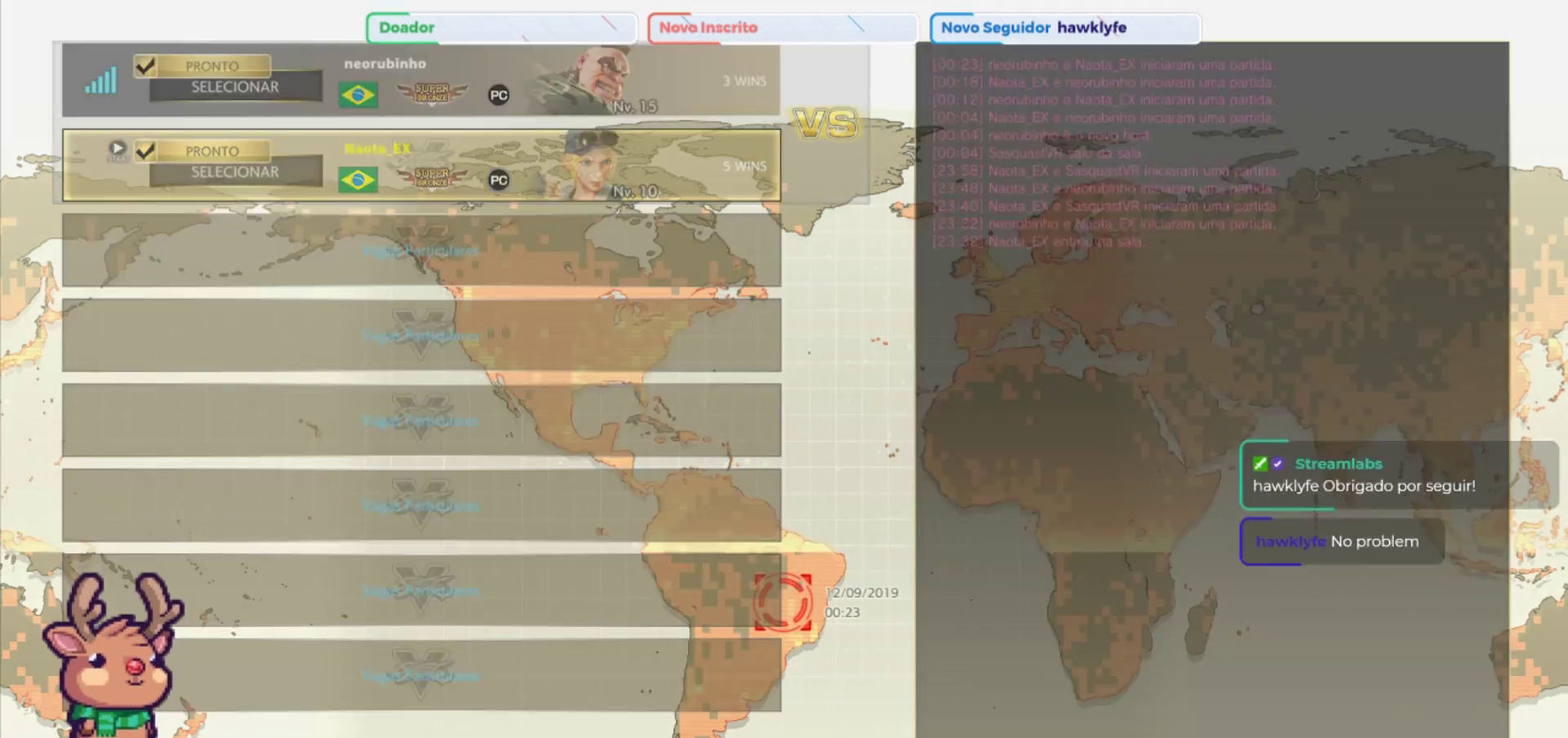
{"buttons": [], "left_stick": "center", "events": []}
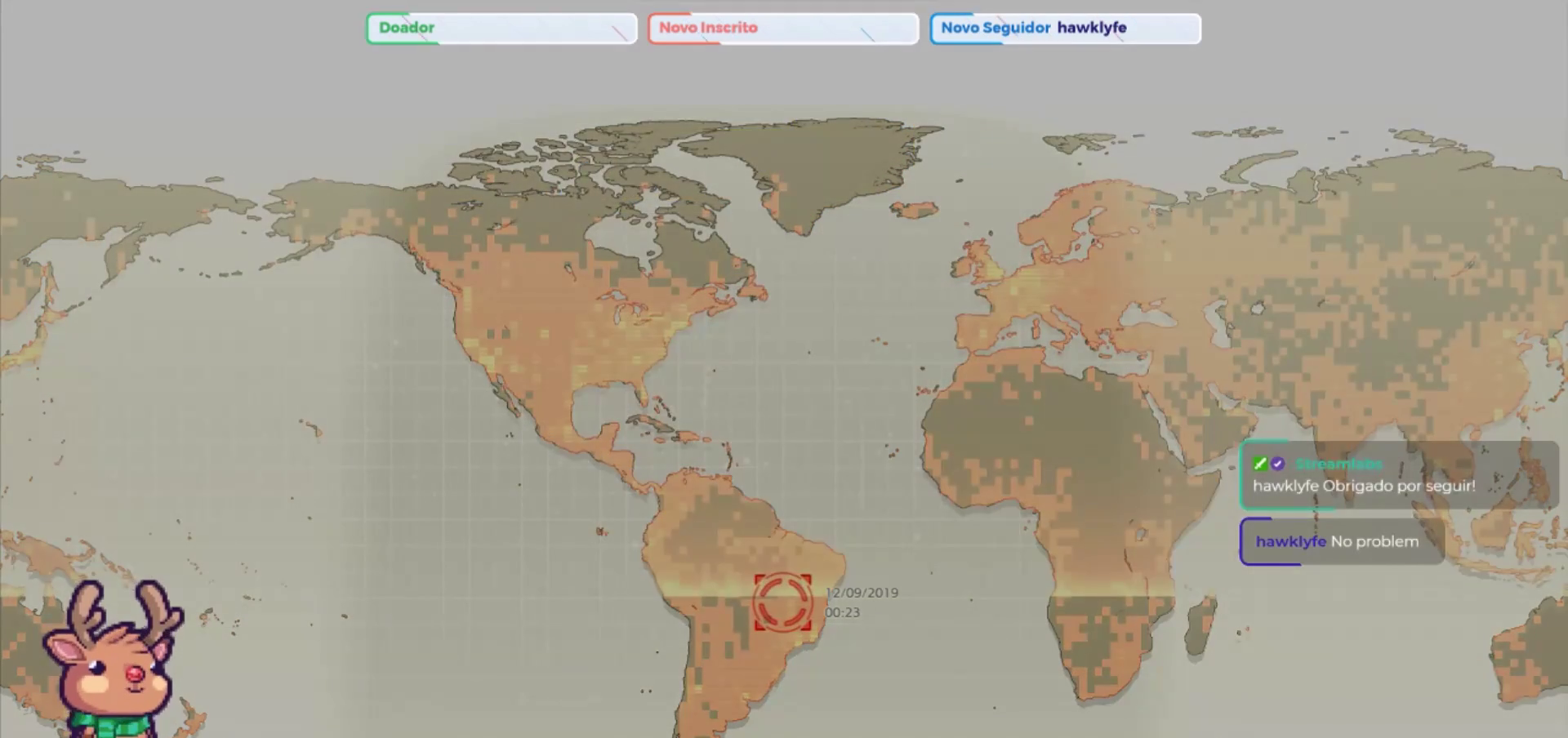
{"buttons": [], "left_stick": "center", "events": []}
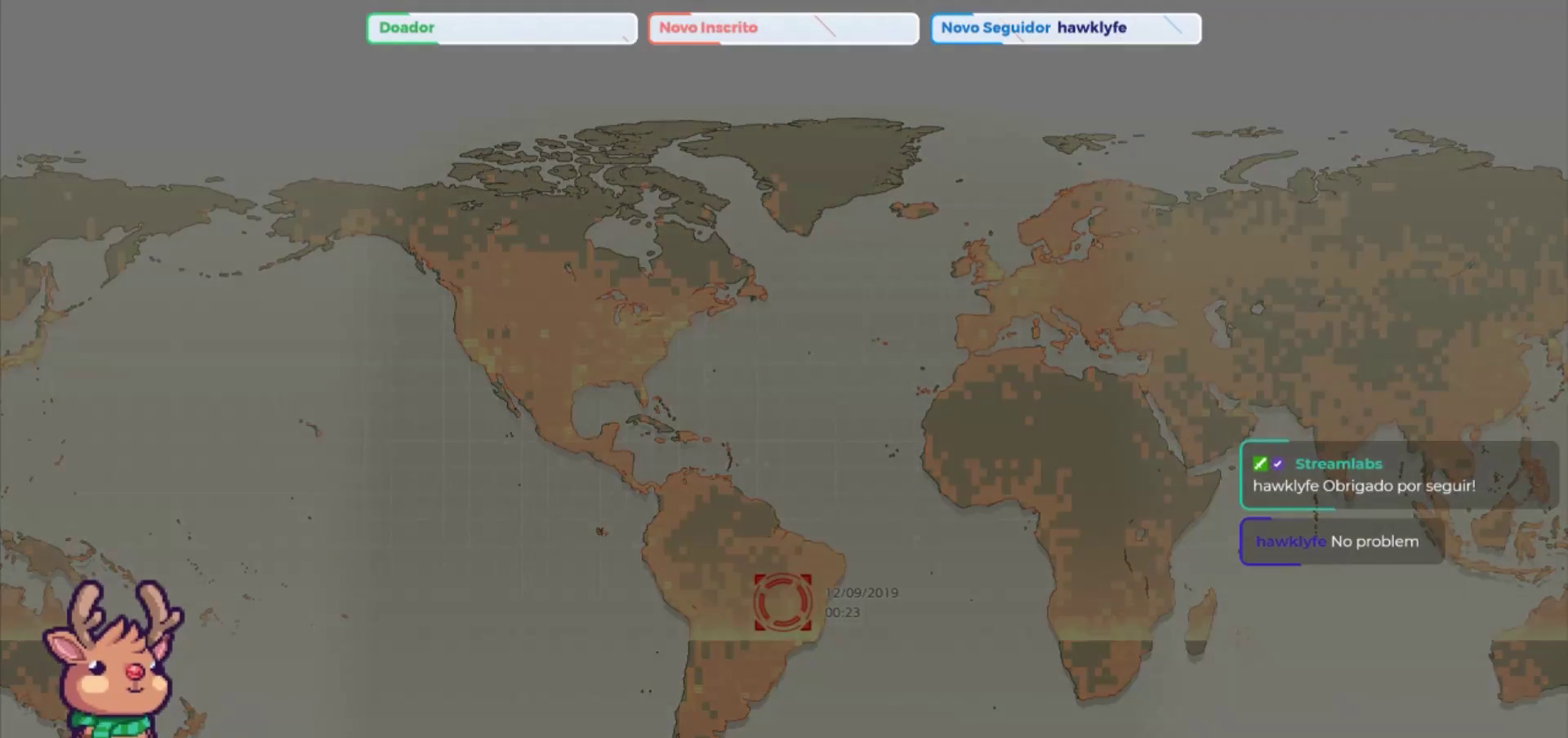
{"buttons": [], "left_stick": "center", "events": []}